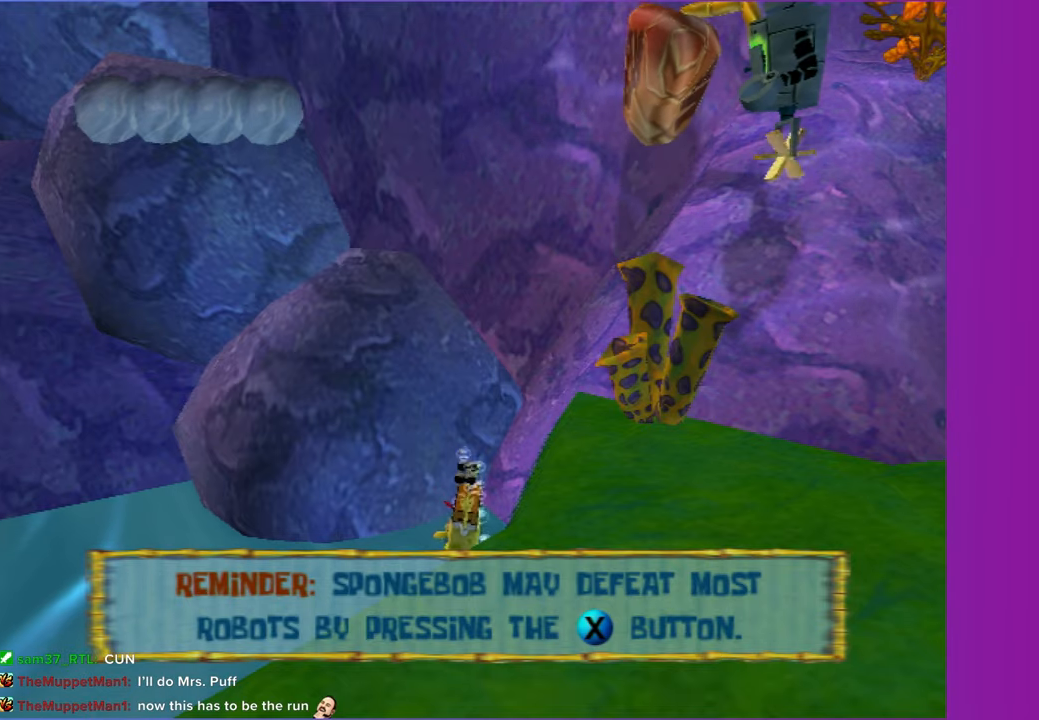
Gameplay with a controller (Xbox layout); each line is a JSON object with the inputs held at the frame after it. "events" lists button and stick changes between this image and that frame as [ms after this image, input, new state], when the widget could be followed in between.
{"buttons": [], "left_stick": "up", "right_stick": "center", "events": [[200, "left_stick", "up"]]}
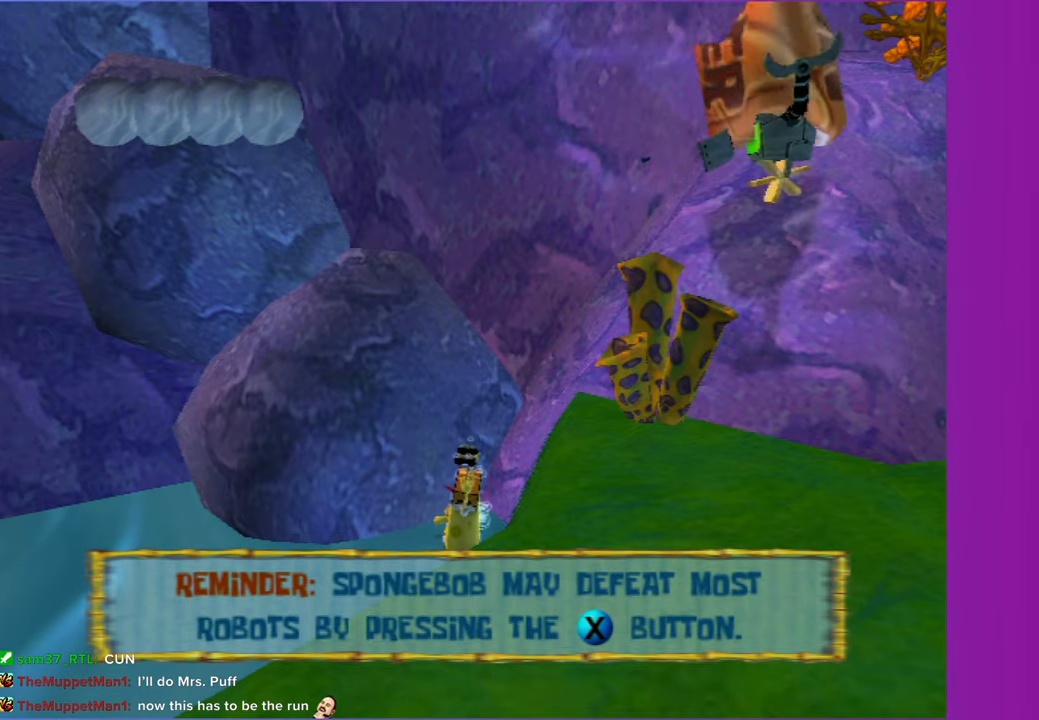
{"buttons": [], "left_stick": "up", "right_stick": "center", "events": []}
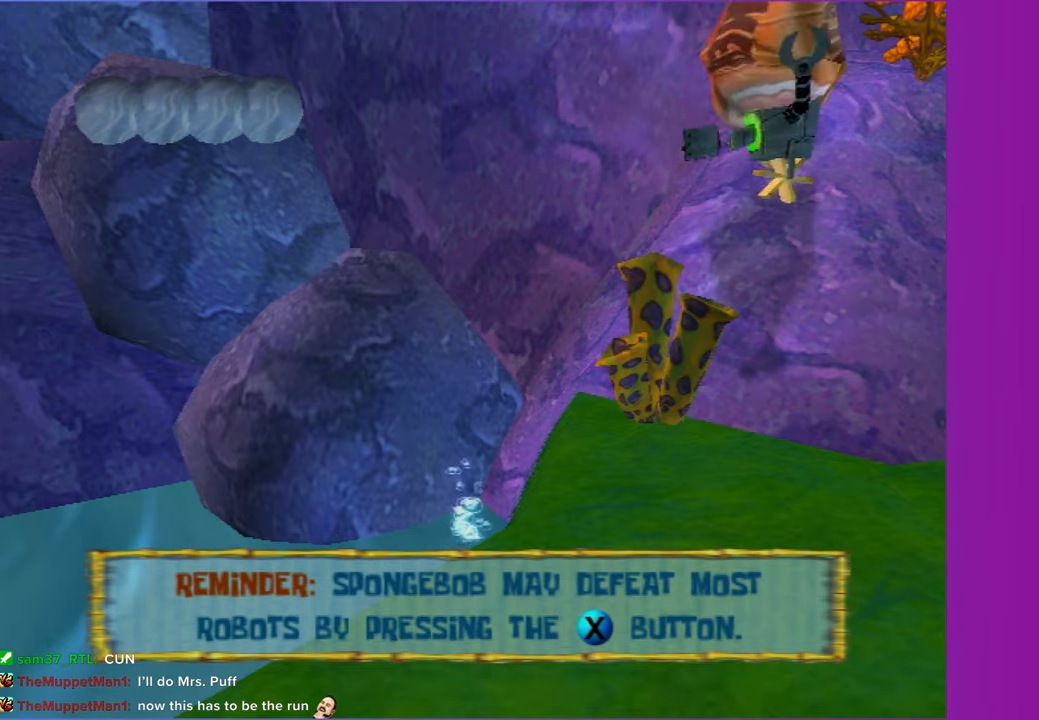
{"buttons": [], "left_stick": "up", "right_stick": "center", "events": []}
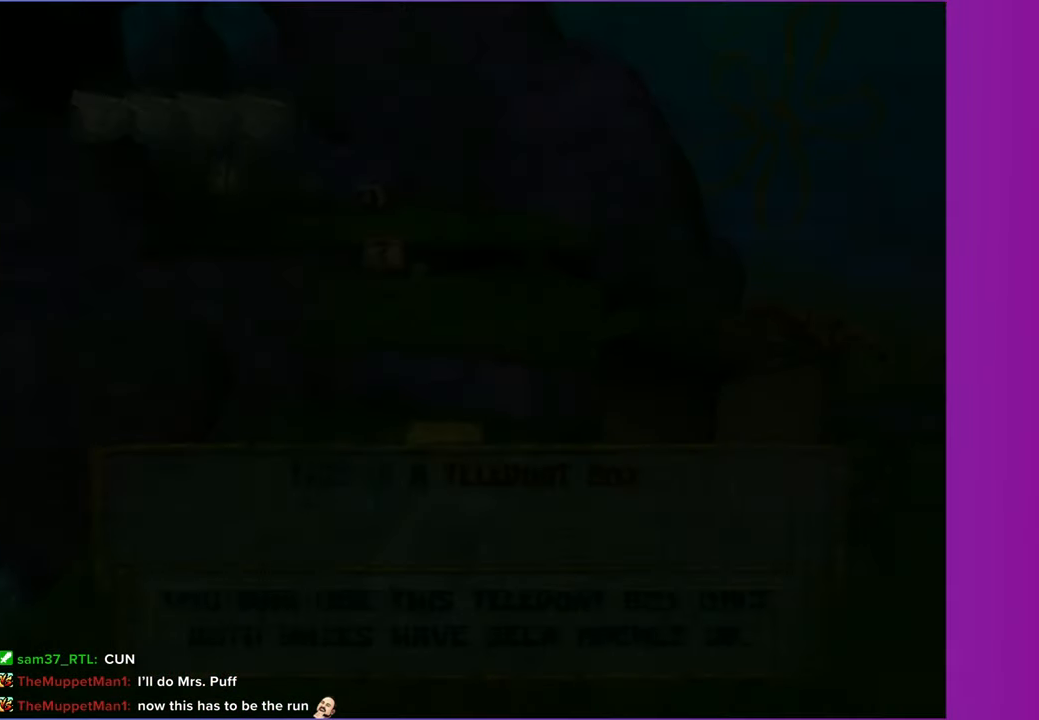
{"buttons": [], "left_stick": "up", "right_stick": "center", "events": [[167, "B", "down"], [267, "B", "up"]]}
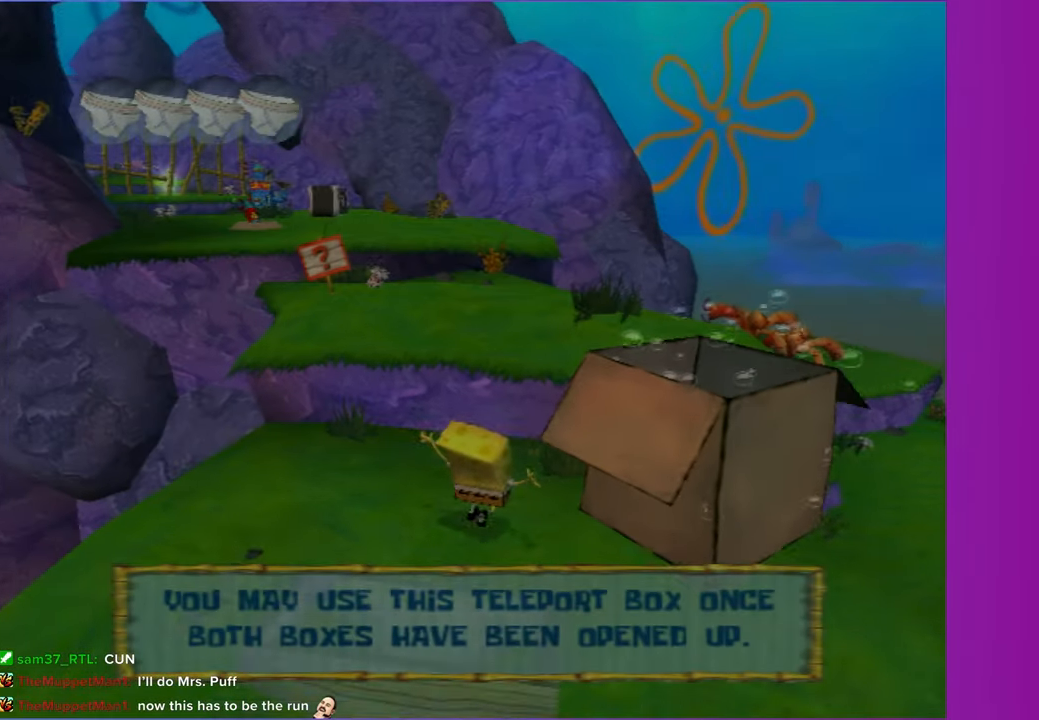
{"buttons": [], "left_stick": "up-left", "right_stick": "center", "events": [[83, "A", "down"], [100, "left_stick", "up-left"], [200, "A", "up"], [267, "A", "down"], [367, "A", "up"]]}
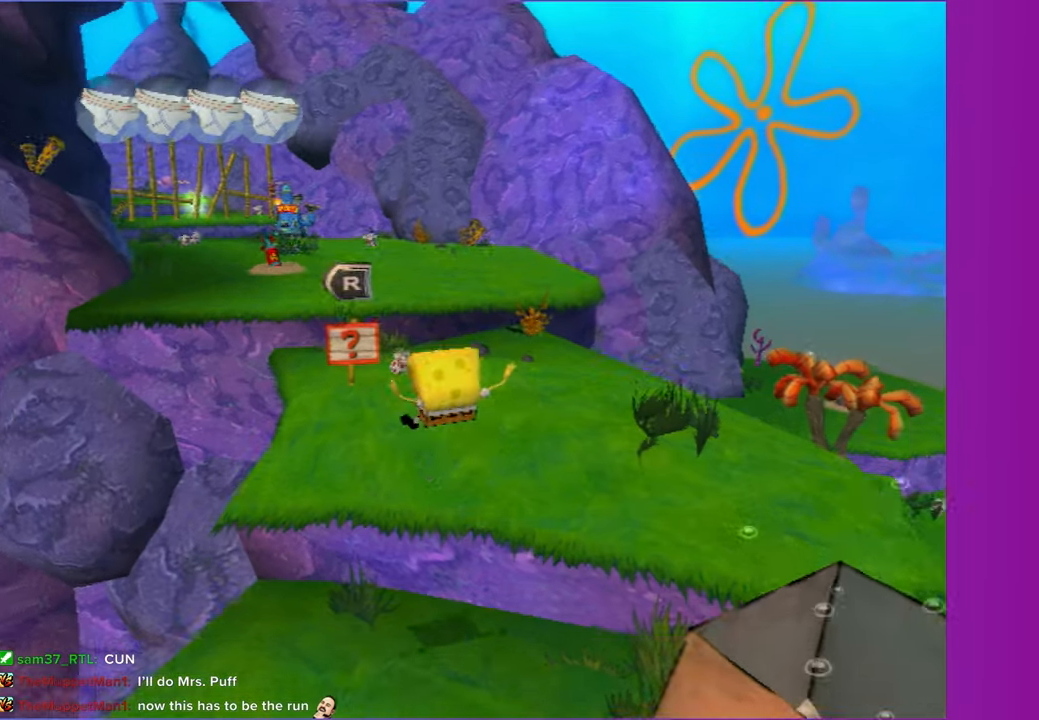
{"buttons": [], "left_stick": "up", "right_stick": "center", "events": [[150, "left_stick", "up"]]}
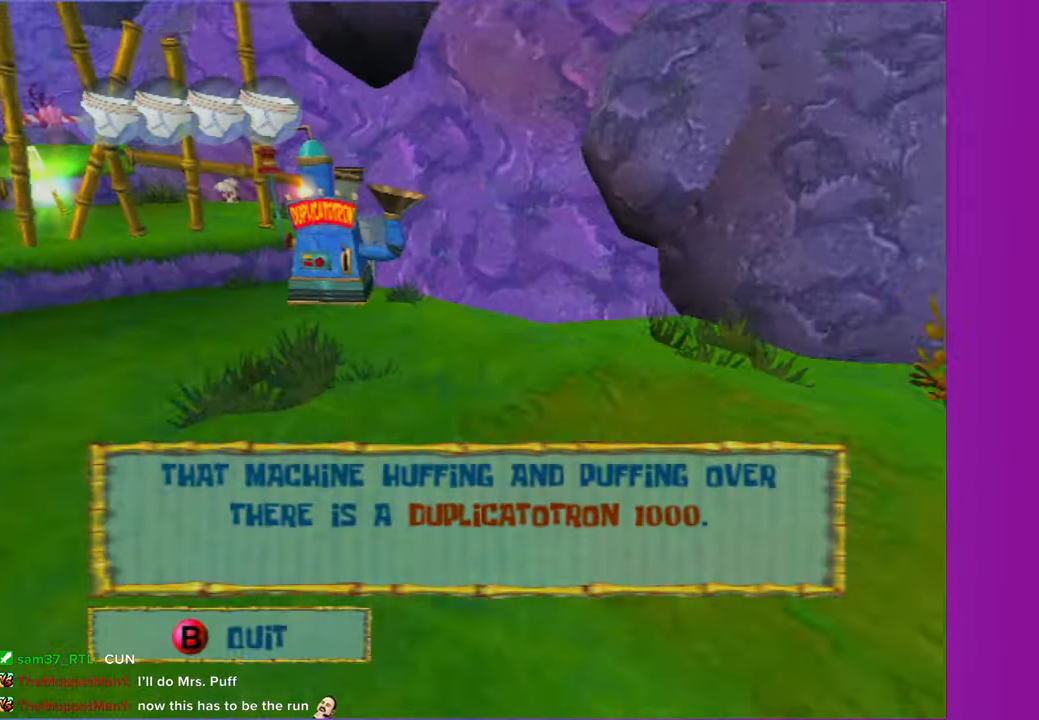
{"buttons": [], "left_stick": "up-left", "right_stick": "center", "events": [[200, "B", "down"], [317, "B", "up"], [483, "left_stick", "up-left"]]}
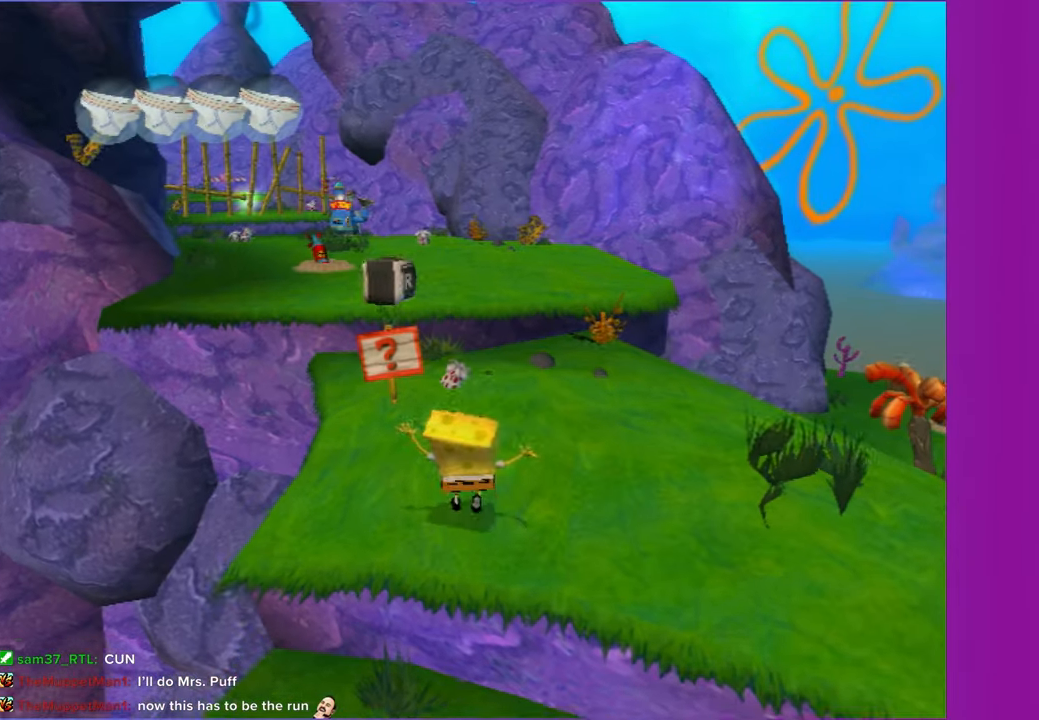
{"buttons": ["A"], "left_stick": "up", "right_stick": "center", "events": [[167, "left_stick", "up"], [417, "A", "down"]]}
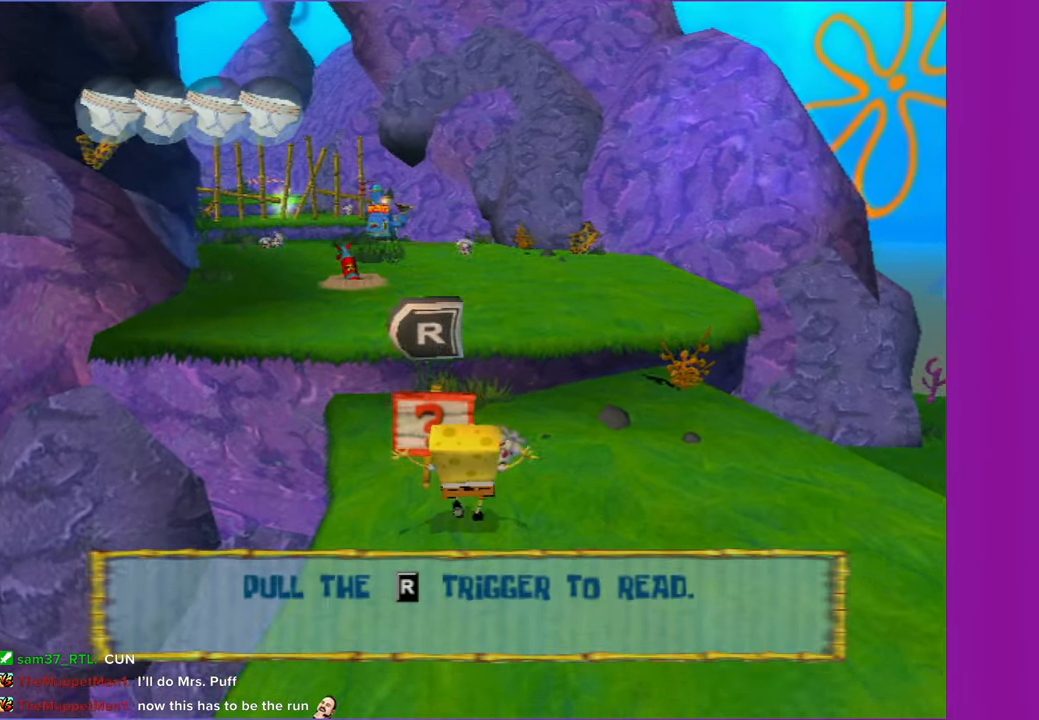
{"buttons": [], "left_stick": "up", "right_stick": "center", "events": [[17, "A", "up"], [233, "A", "down"], [367, "A", "up"]]}
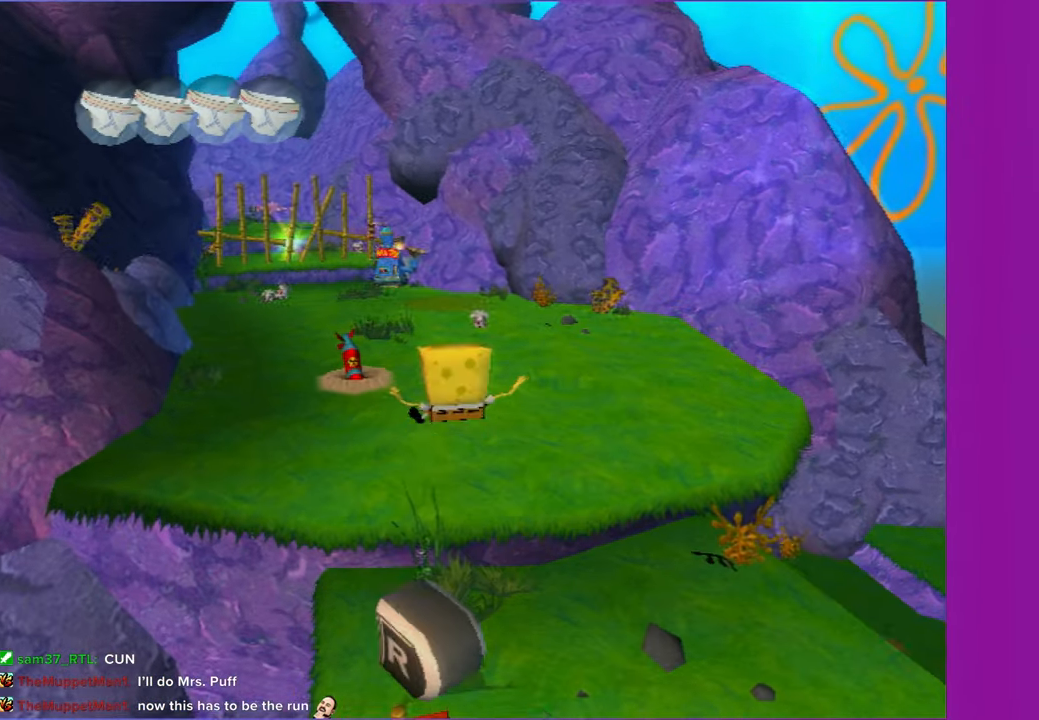
{"buttons": [], "left_stick": "up", "right_stick": "center", "events": []}
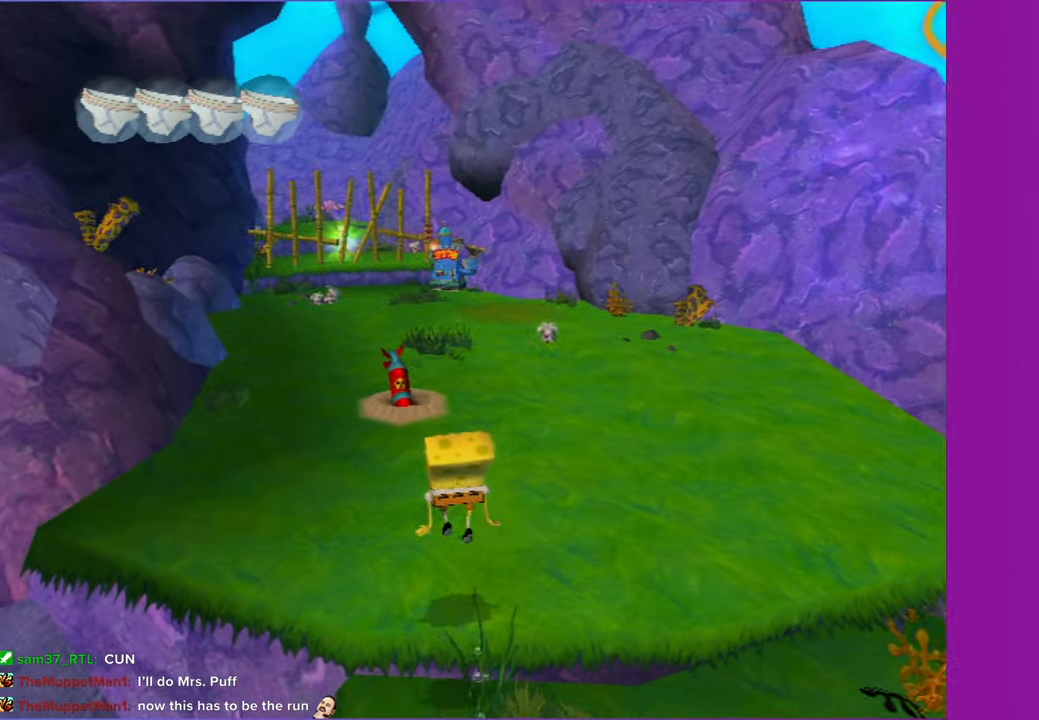
{"buttons": [], "left_stick": "up", "right_stick": "center", "events": []}
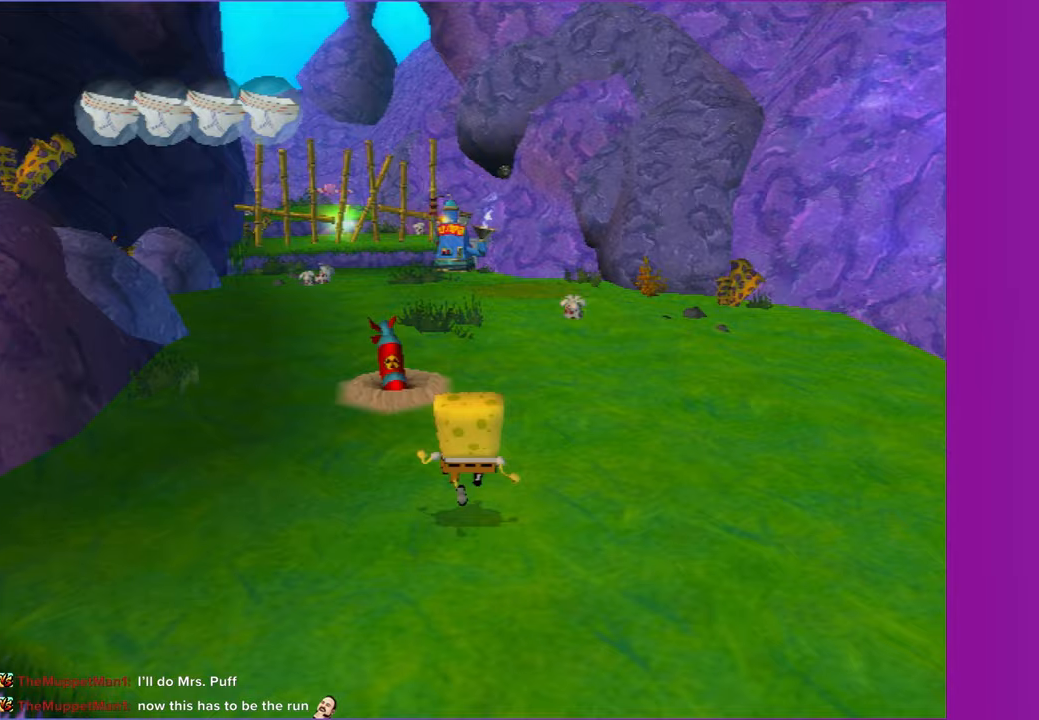
{"buttons": [], "left_stick": "up", "right_stick": "center", "events": [[50, "A", "down"], [167, "A", "up"], [317, "A", "down"], [417, "A", "up"]]}
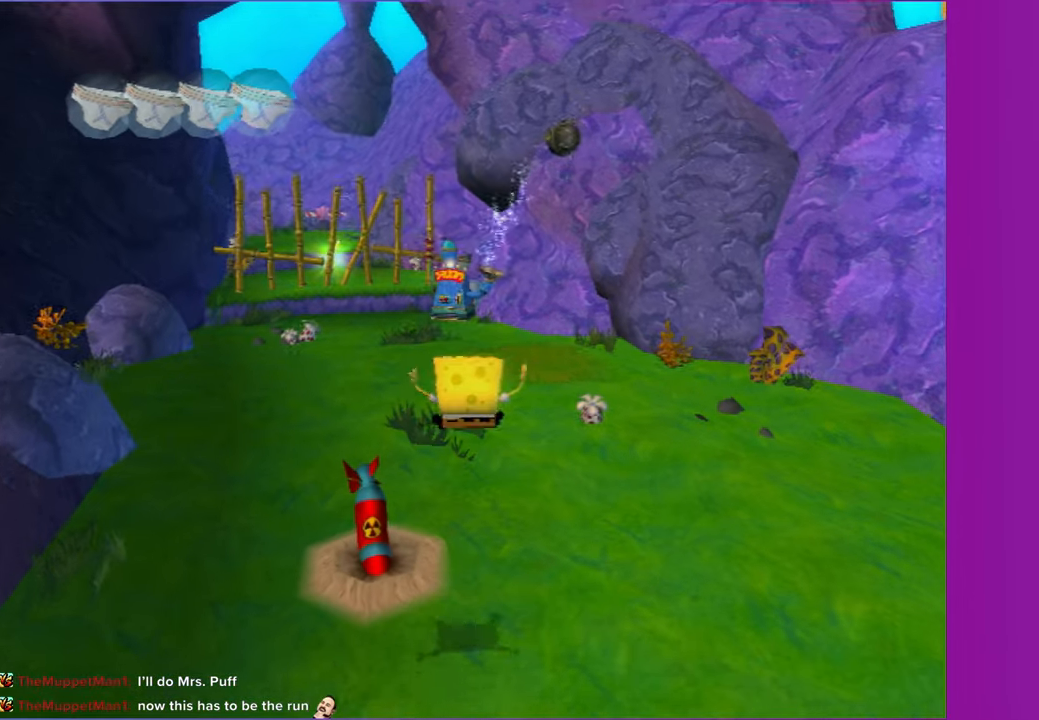
{"buttons": [], "left_stick": "up", "right_stick": "center", "events": []}
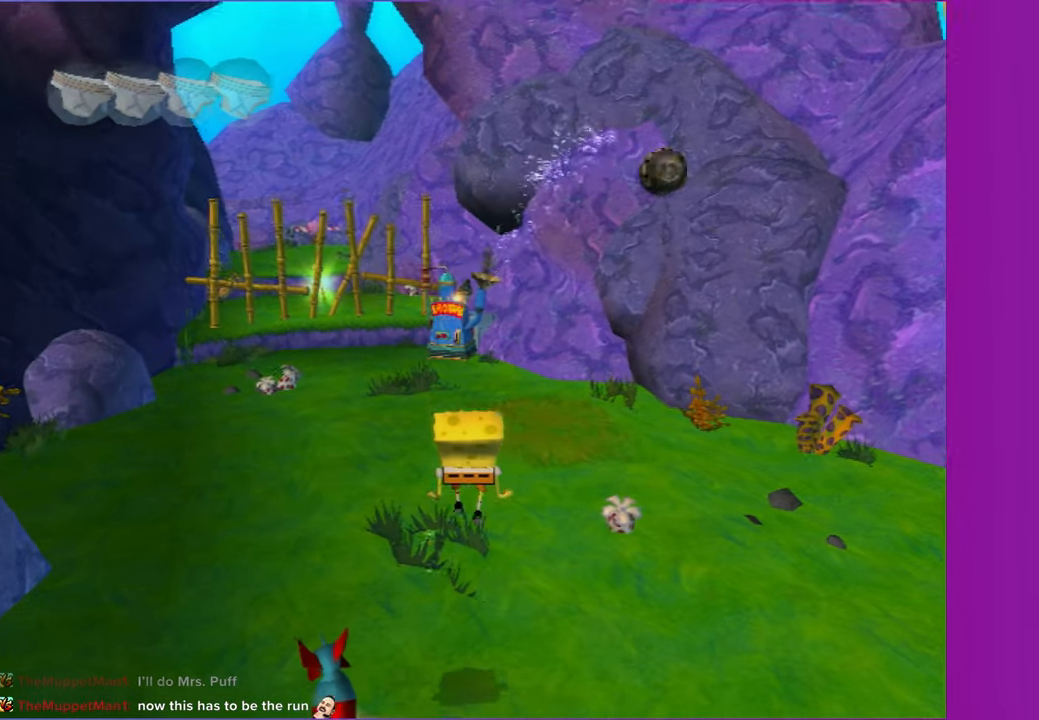
{"buttons": [], "left_stick": "up", "right_stick": "center", "events": []}
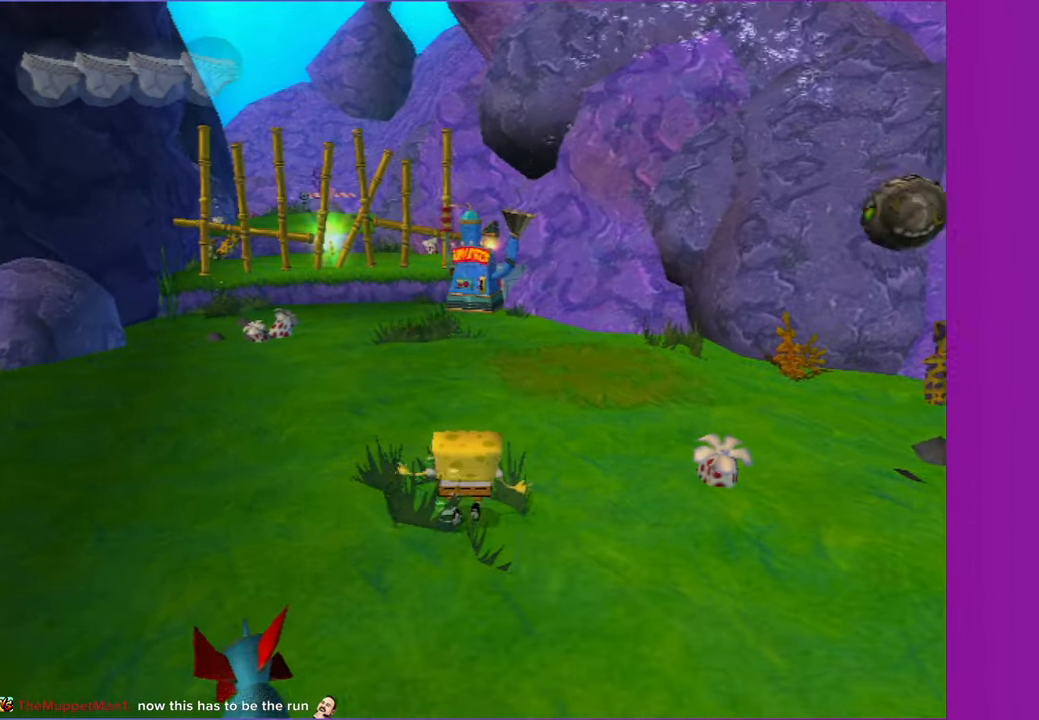
{"buttons": [], "left_stick": "up", "right_stick": "center", "events": []}
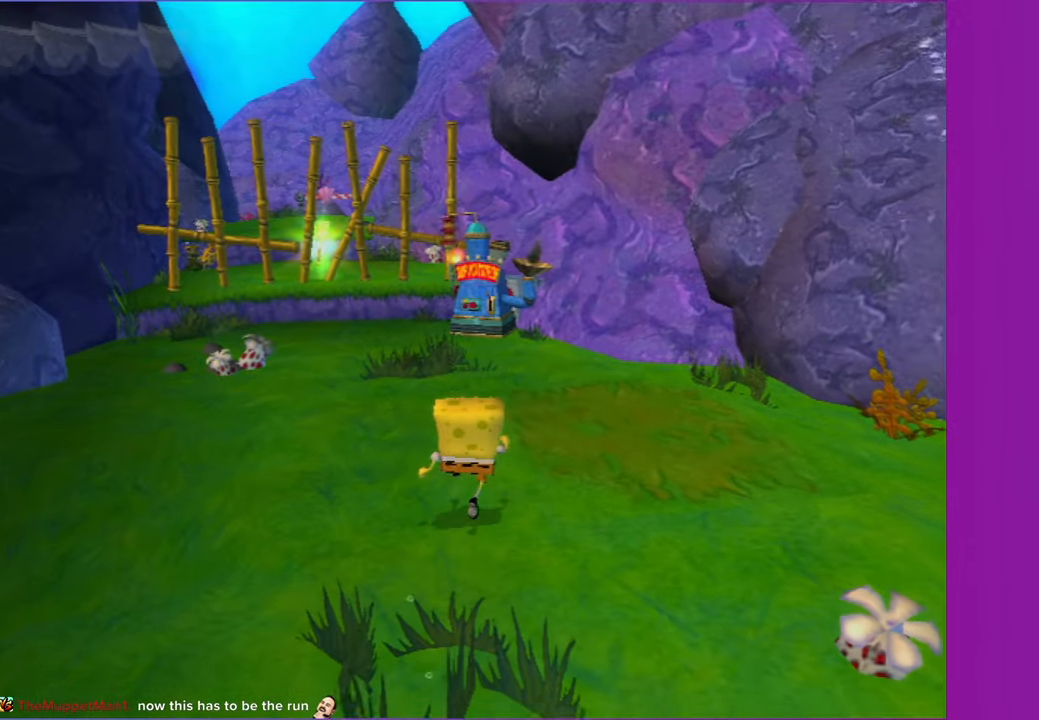
{"buttons": [], "left_stick": "up", "right_stick": "left", "events": [[483, "right_stick", "left"]]}
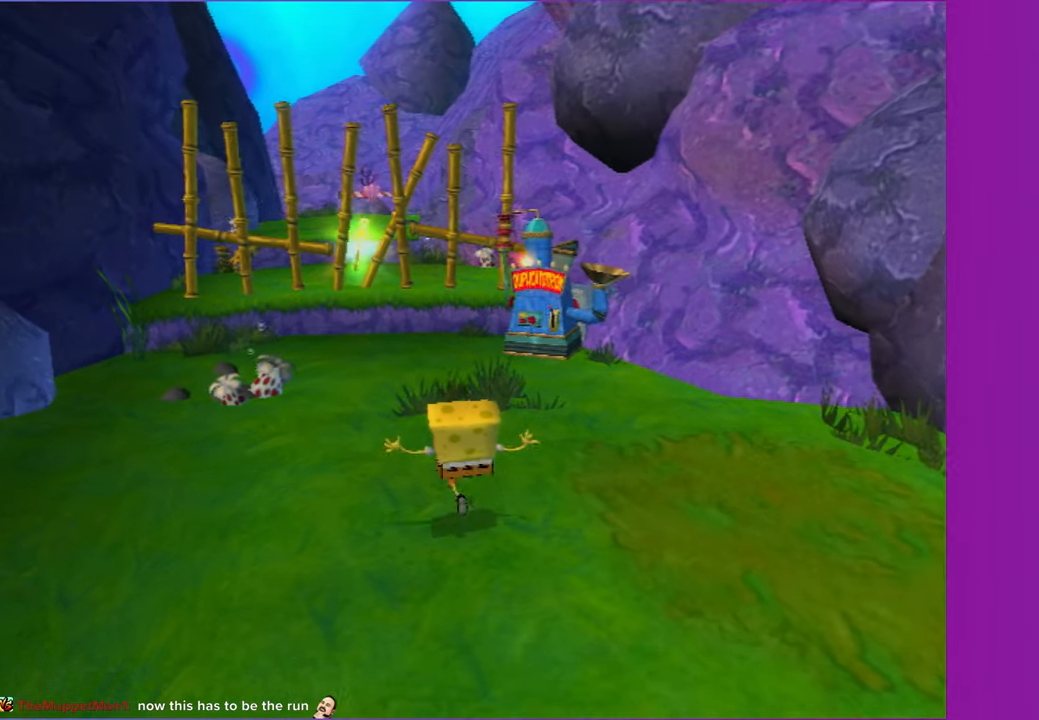
{"buttons": [], "left_stick": "up", "right_stick": "center", "events": [[67, "right_stick", "center"]]}
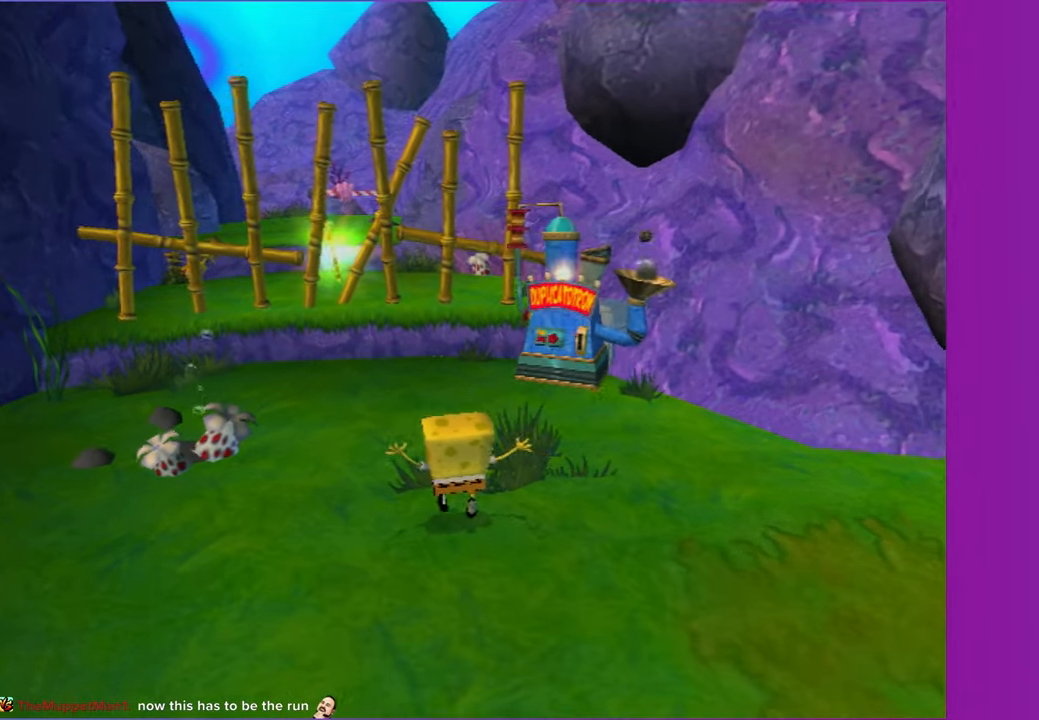
{"buttons": [], "left_stick": "up-left", "right_stick": "center", "events": [[183, "right_stick", "left"], [333, "left_stick", "up-left"], [350, "right_stick", "center"]]}
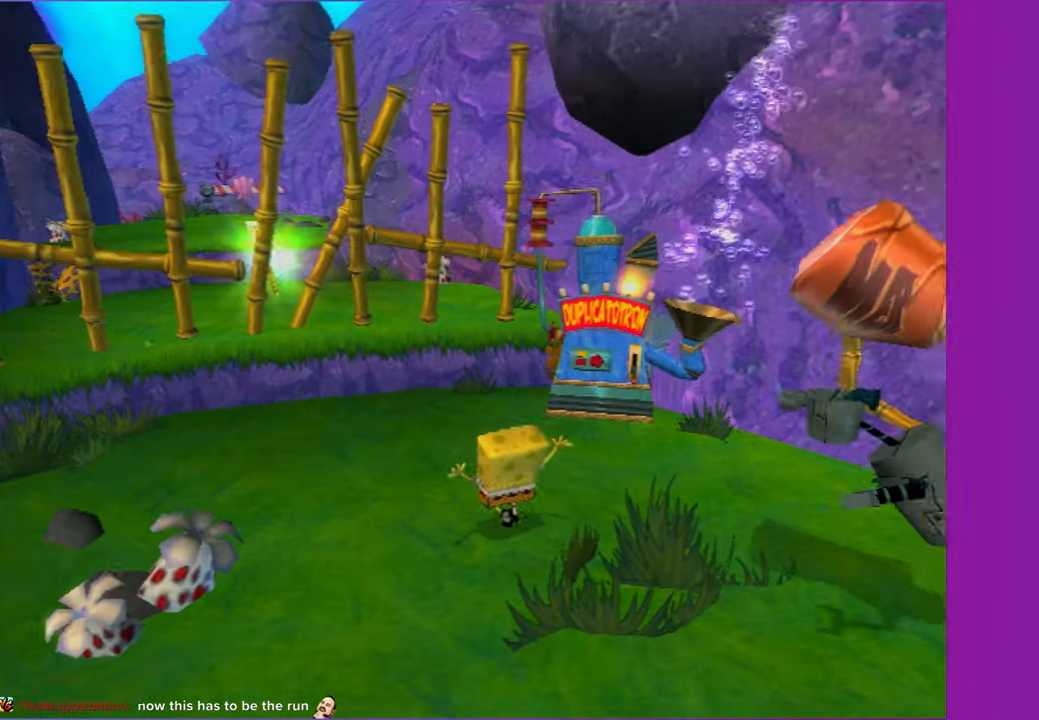
{"buttons": [], "left_stick": "up", "right_stick": "center", "events": [[33, "left_stick", "up"], [100, "right_stick", "left"], [283, "right_stick", "center"]]}
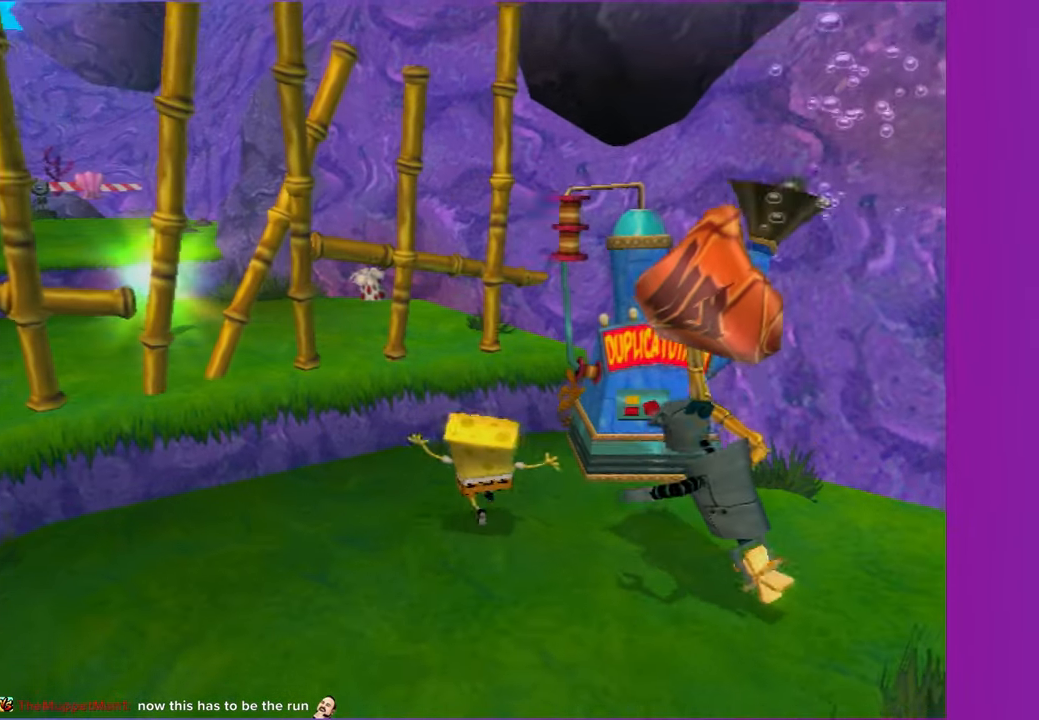
{"buttons": ["A", "X"], "left_stick": "up-right", "right_stick": "center", "events": [[100, "left_stick", "up-right"], [250, "left_stick", "up"], [283, "A", "down"], [383, "left_stick", "up-right"], [483, "X", "down"]]}
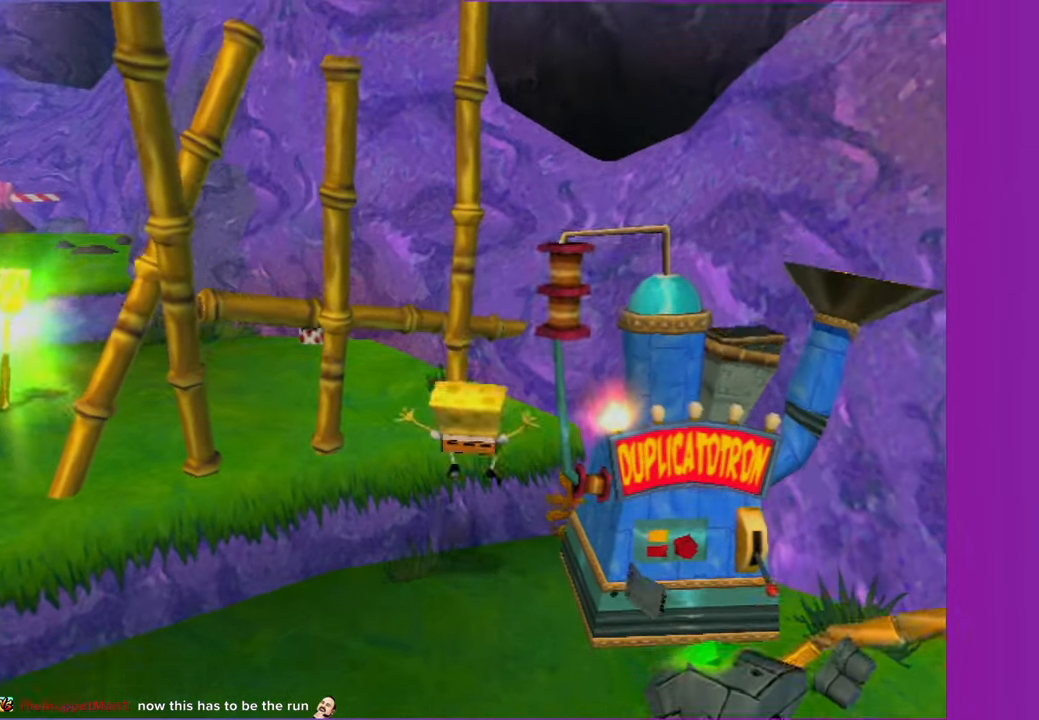
{"buttons": [], "left_stick": "up-right", "right_stick": "center", "events": [[167, "X", "up"], [183, "A", "up"]]}
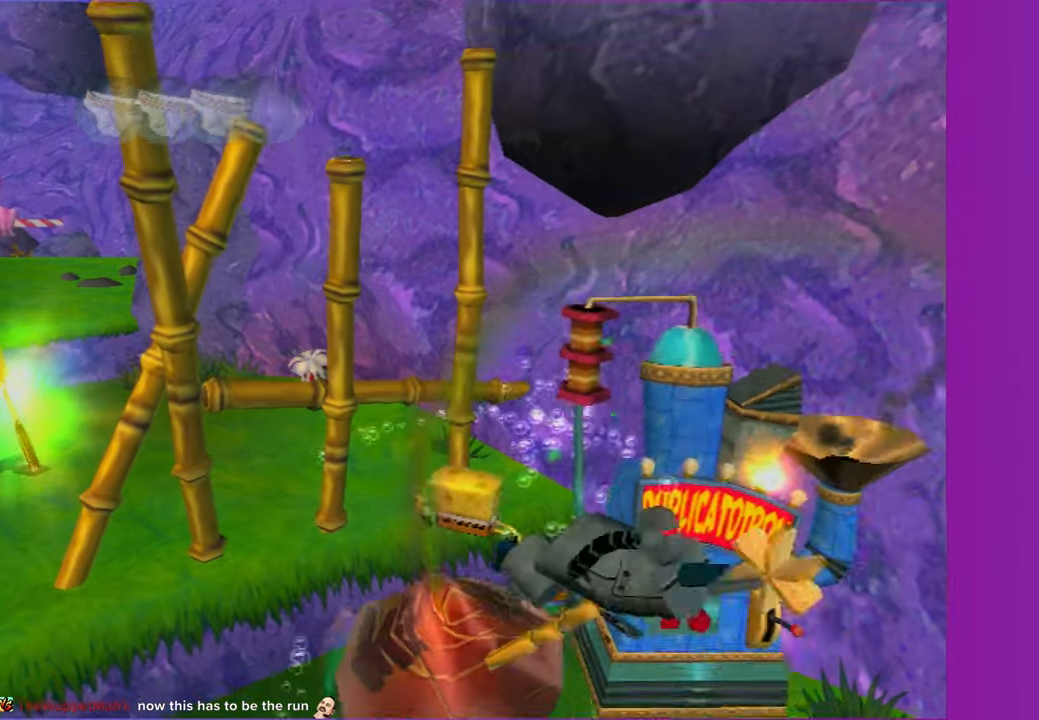
{"buttons": [], "left_stick": "up-right", "right_stick": "center", "events": [[317, "X", "down"], [450, "X", "up"]]}
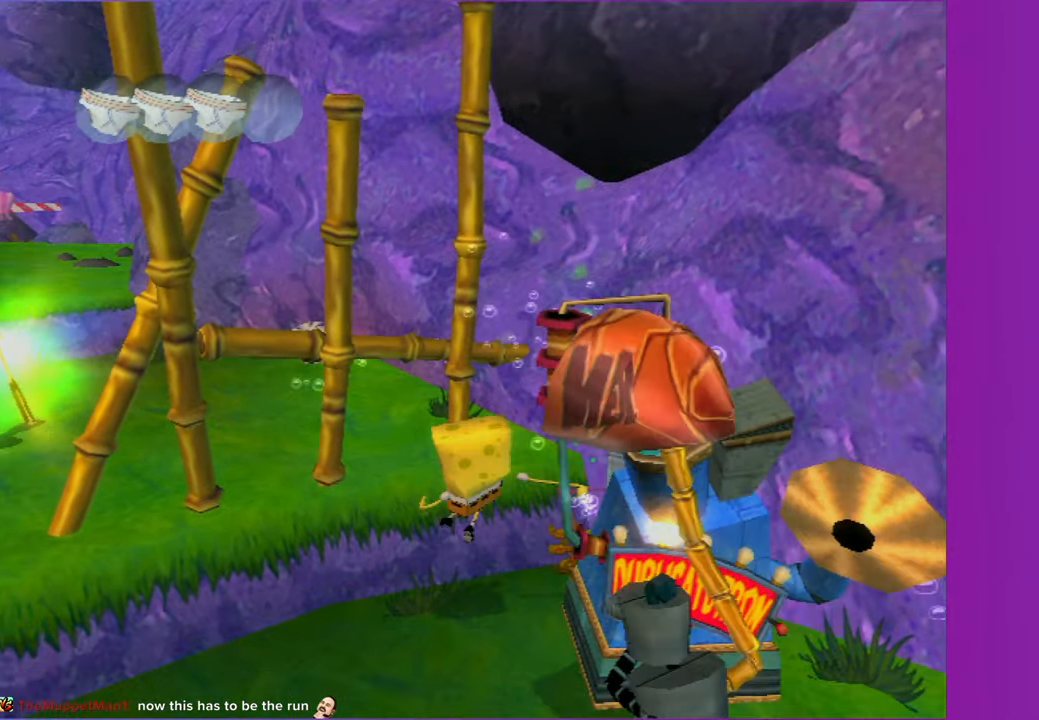
{"buttons": [], "left_stick": "left", "right_stick": "center", "events": [[67, "X", "down"], [150, "X", "up"], [300, "left_stick", "up-left"], [450, "left_stick", "left"]]}
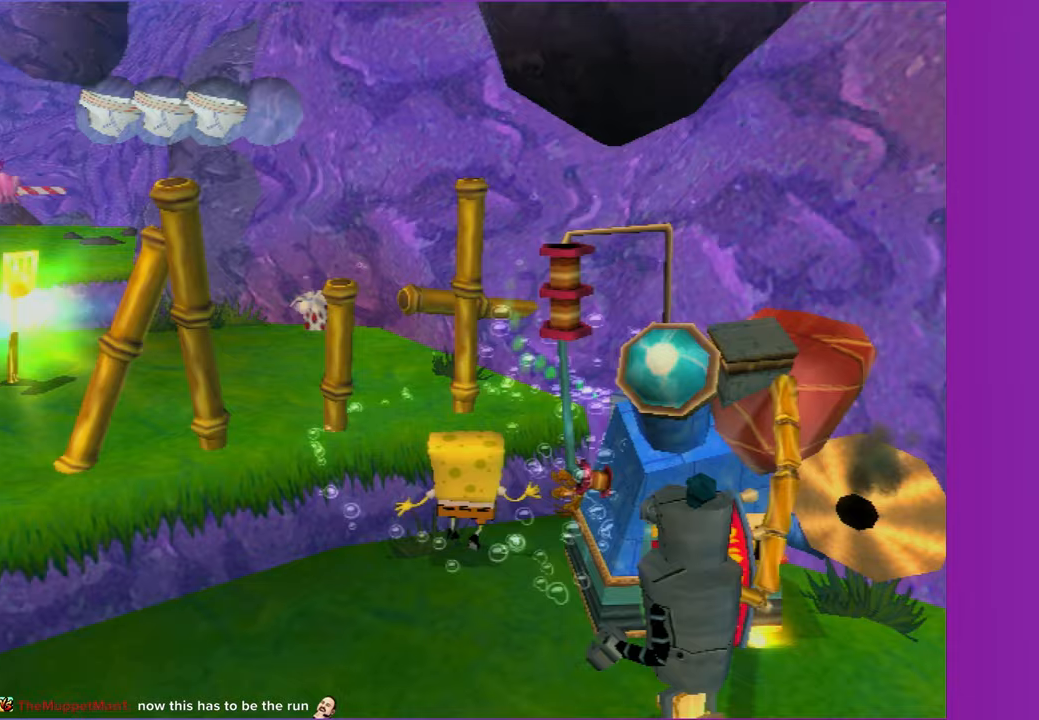
{"buttons": [], "left_stick": "up-left", "right_stick": "center", "events": [[33, "A", "down"], [183, "A", "up"], [500, "left_stick", "up-left"]]}
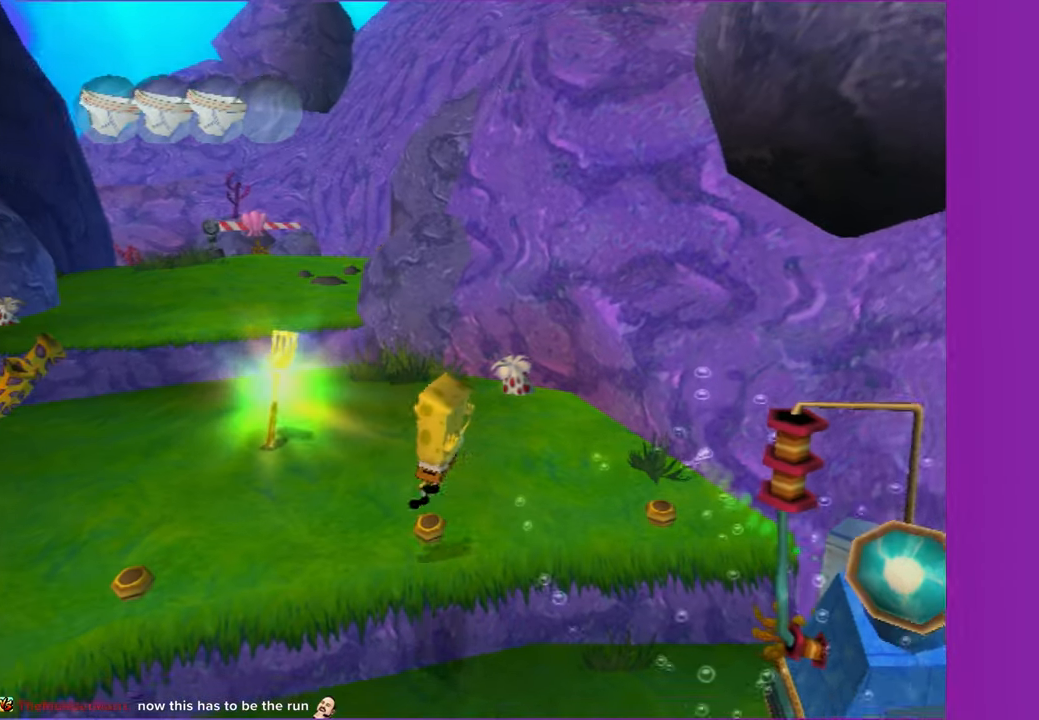
{"buttons": [], "left_stick": "up-right", "right_stick": "right", "events": [[17, "right_stick", "right"], [167, "left_stick", "up"], [417, "left_stick", "up-right"]]}
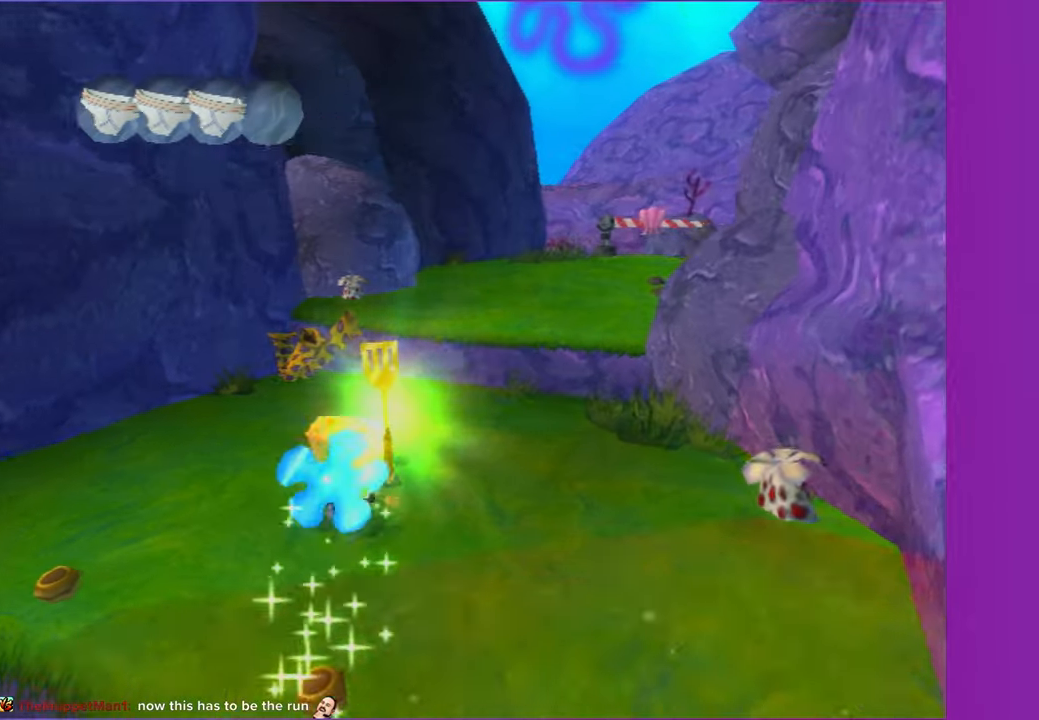
{"buttons": [], "left_stick": "center", "right_stick": "center", "events": [[300, "left_stick", "center"], [367, "right_stick", "center"]]}
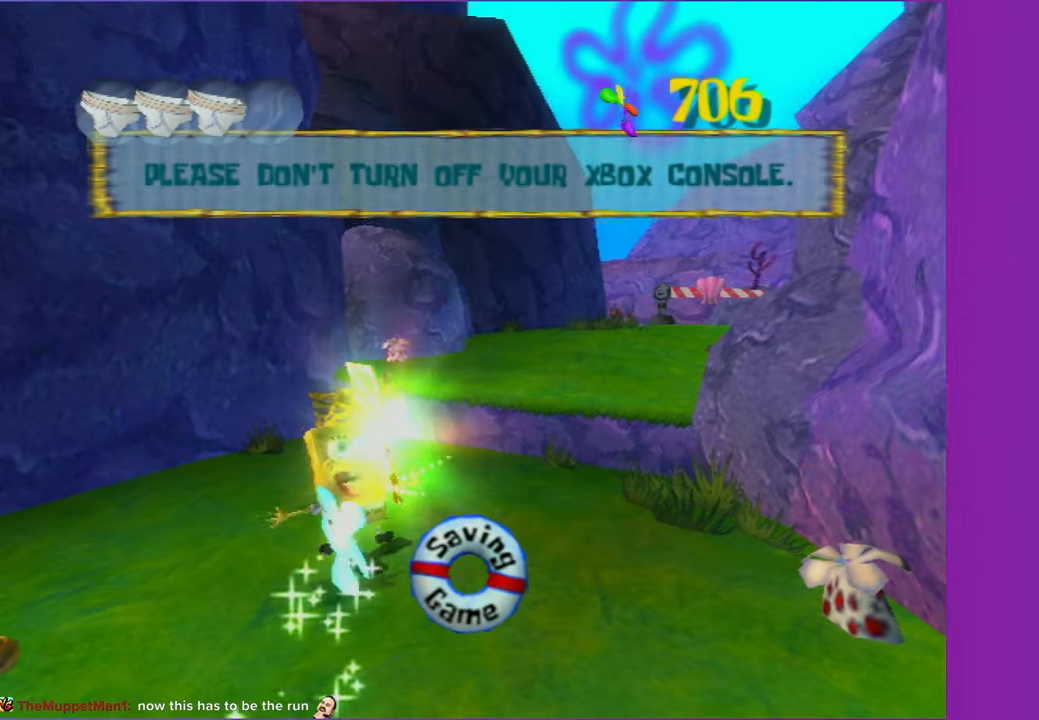
{"buttons": [], "left_stick": "up-right", "right_stick": "center", "events": [[217, "left_stick", "up-right"]]}
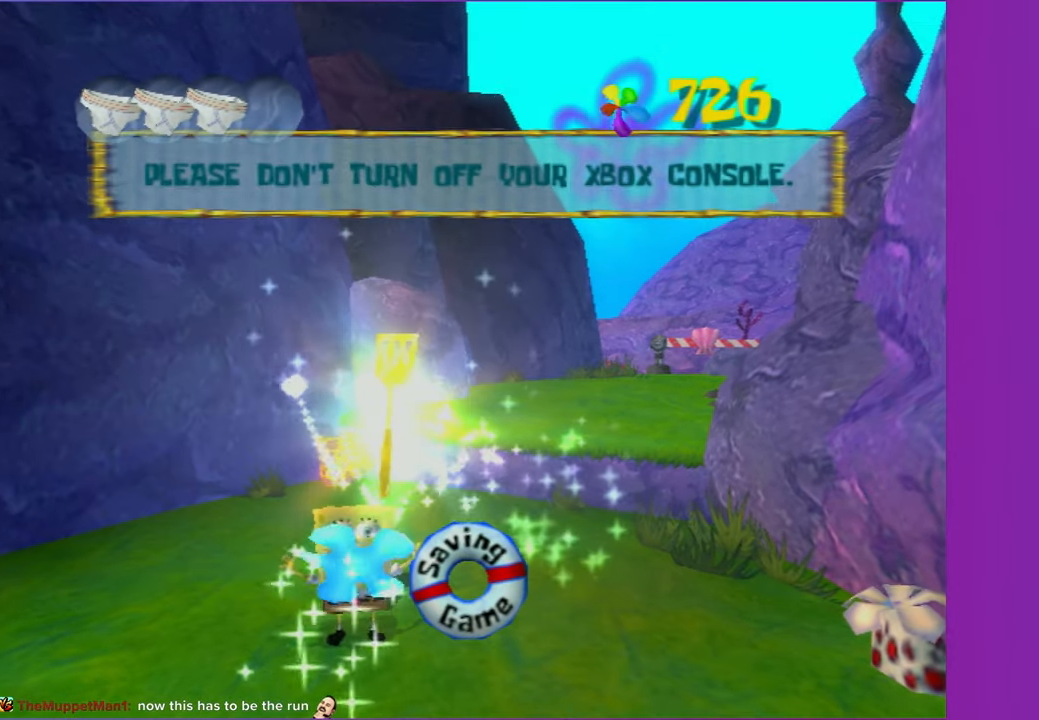
{"buttons": [], "left_stick": "up-right", "right_stick": "center", "events": []}
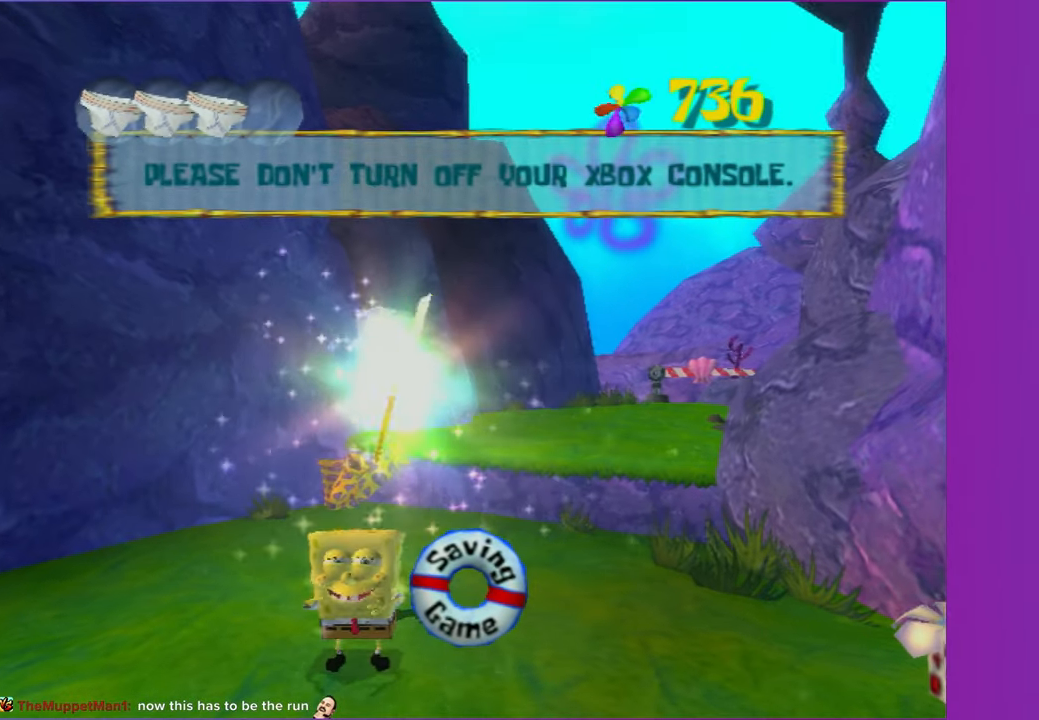
{"buttons": [], "left_stick": "up-right", "right_stick": "center", "events": []}